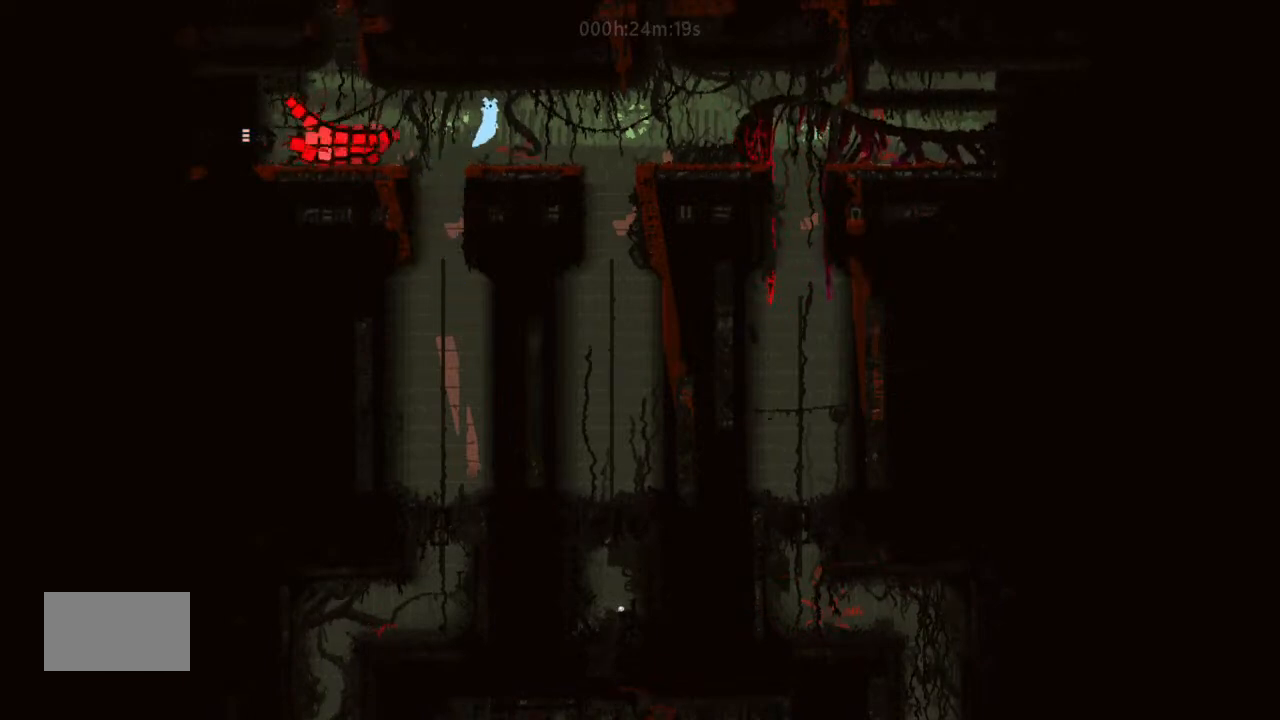
Gameplay with keyboard and mouse; each line is a JSON object with the keys held at the frame after it. "events" lists presses ("down") and releases ("up") of "down", "g", "j", "left", "right", "t" and "up" between this image and that frame as [ms after this image, input, new state], when the widget could be followed in between. No other keys are recorded. Mouse buttons are not recorded. Not read: mouse_move.
{"keys": ["j", "right"], "events": [[167, "down", "up"], [300, "down", "down"], [367, "down", "up"], [467, "j", "down"]]}
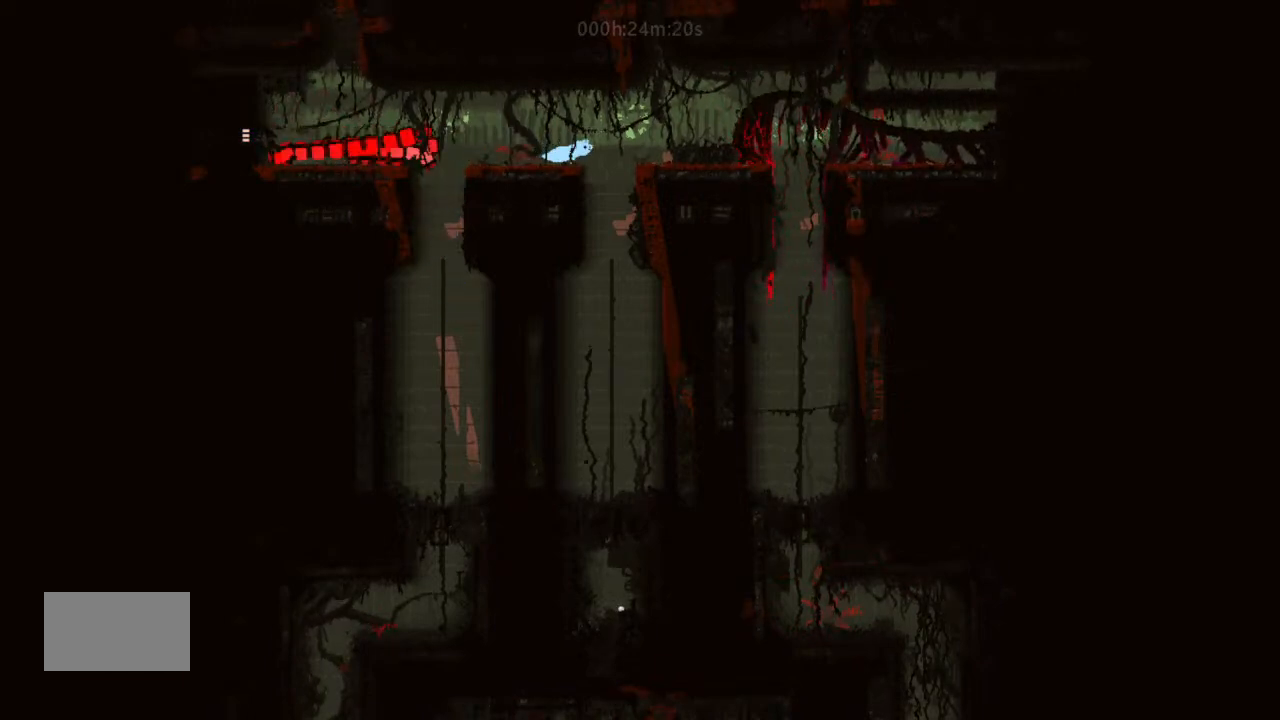
{"keys": ["right", "up"], "events": [[300, "j", "up"], [500, "up", "down"]]}
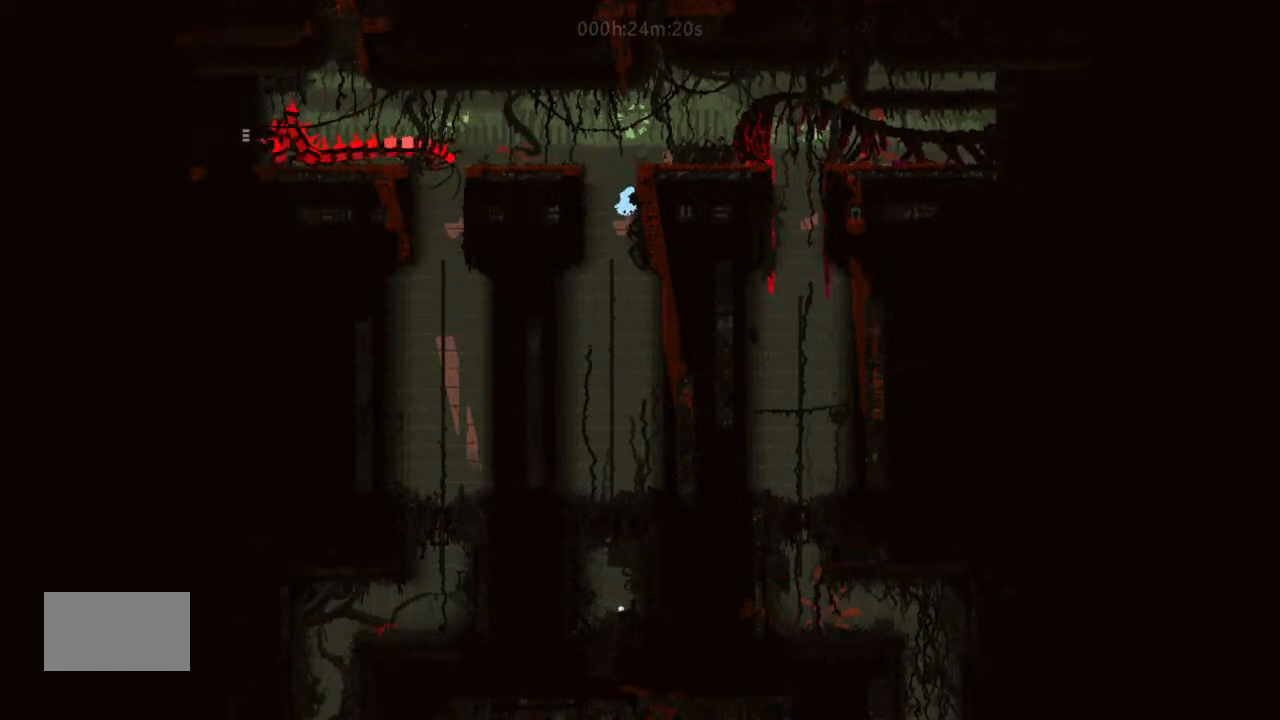
{"keys": ["up"], "events": [[133, "right", "up"], [167, "left", "down"], [300, "left", "up"]]}
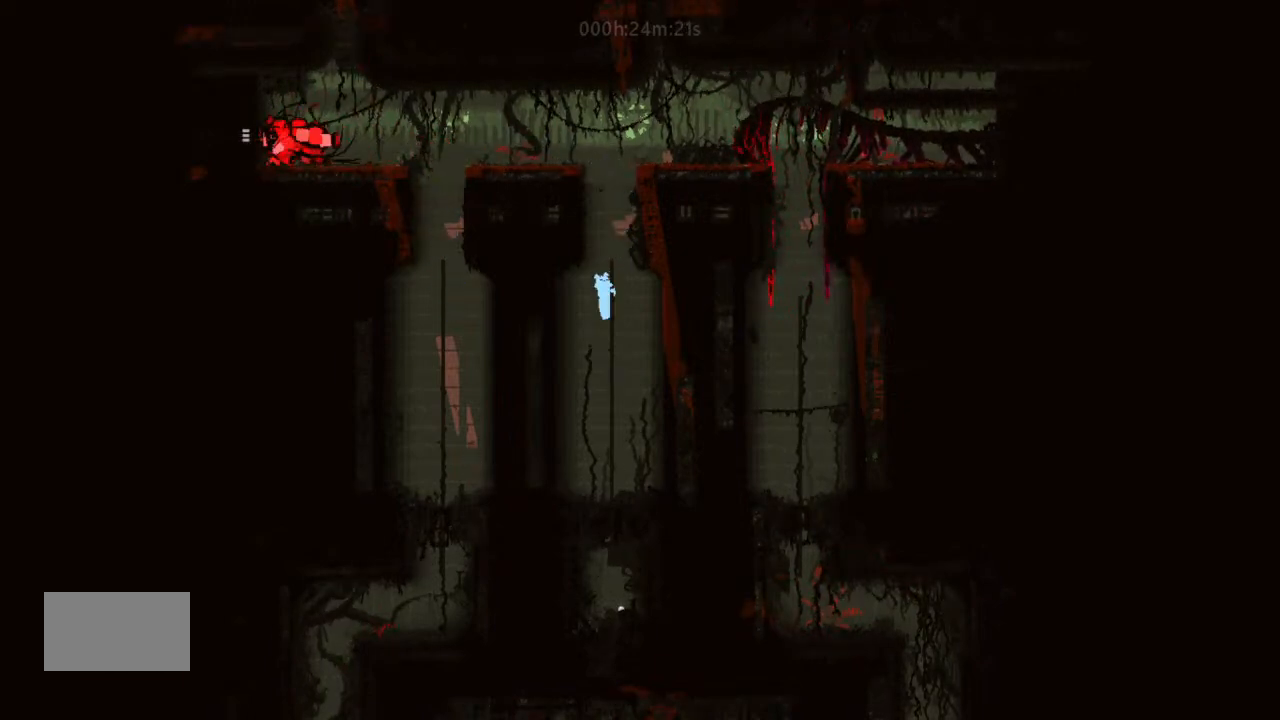
{"keys": [], "events": [[133, "up", "up"]]}
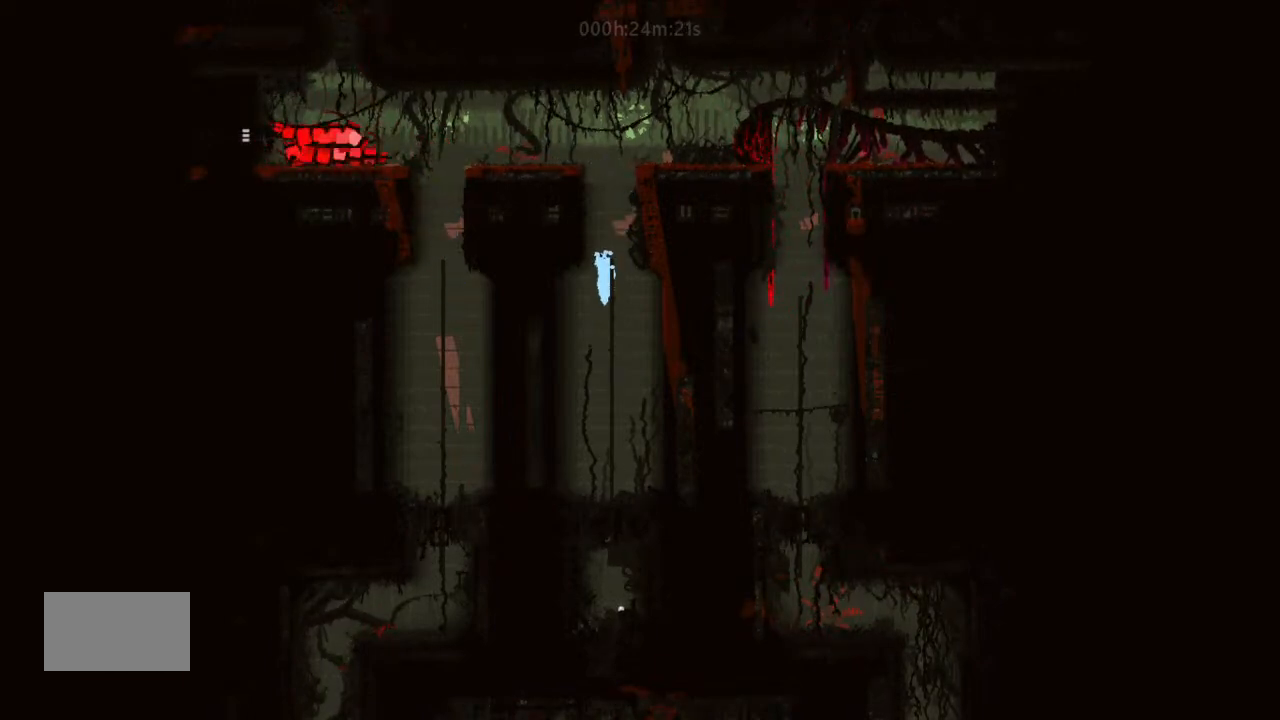
{"keys": [], "events": []}
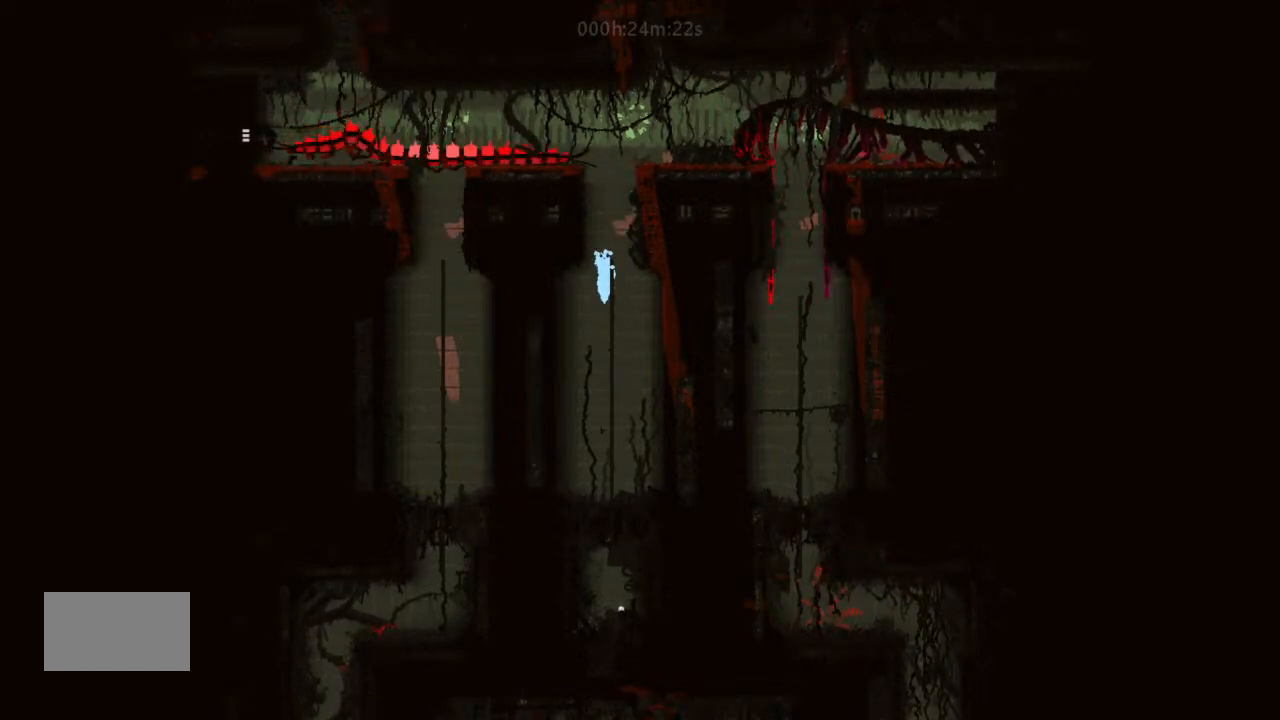
{"keys": [], "events": []}
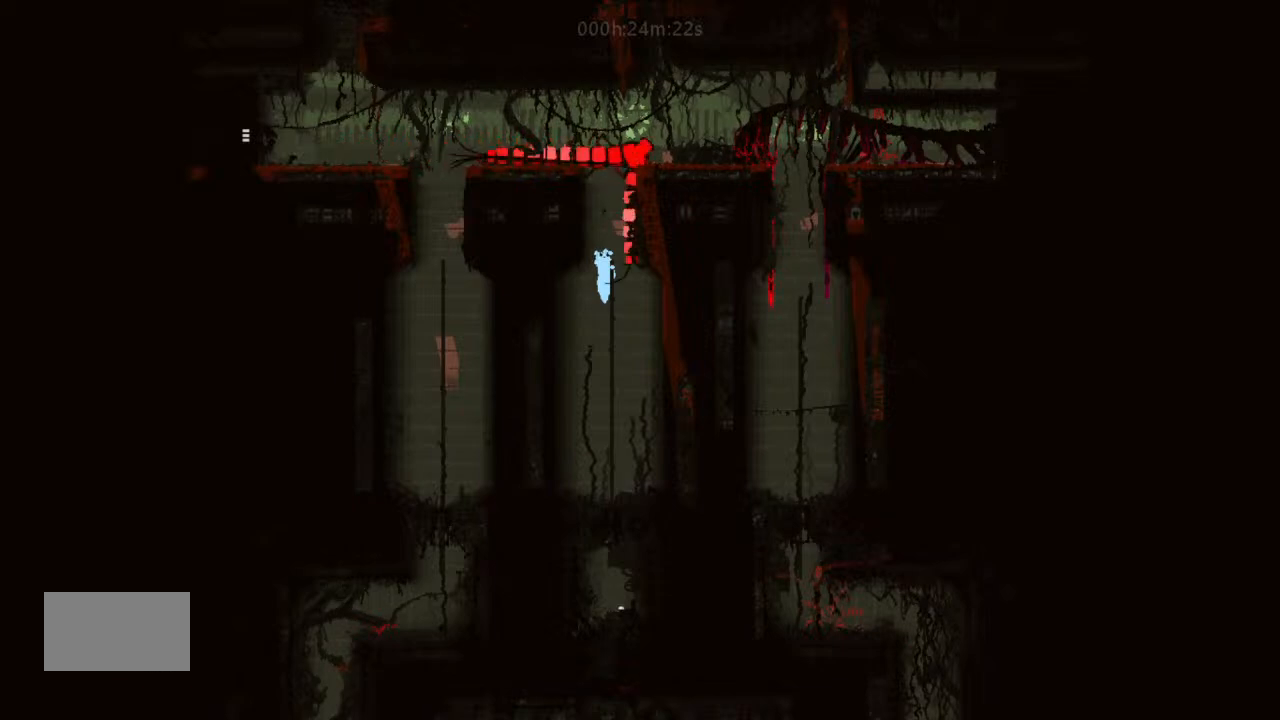
{"keys": [], "events": []}
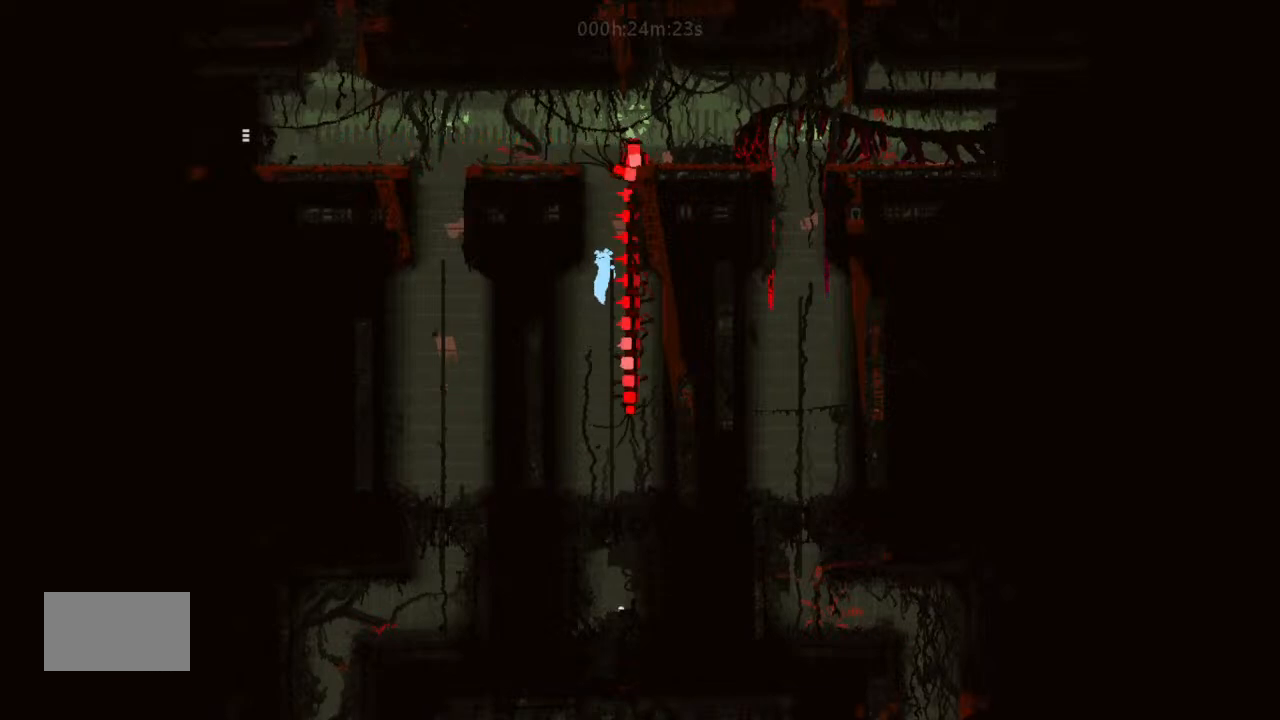
{"keys": [], "events": []}
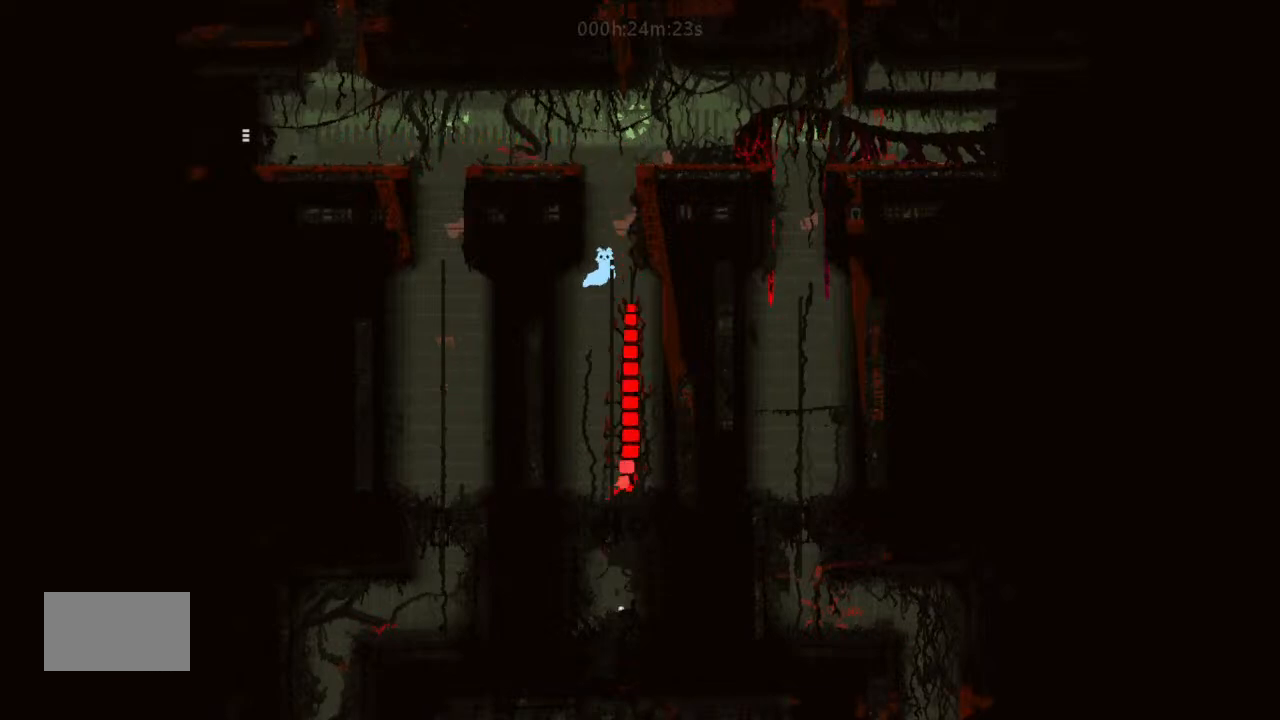
{"keys": ["up"], "events": [[300, "up", "down"]]}
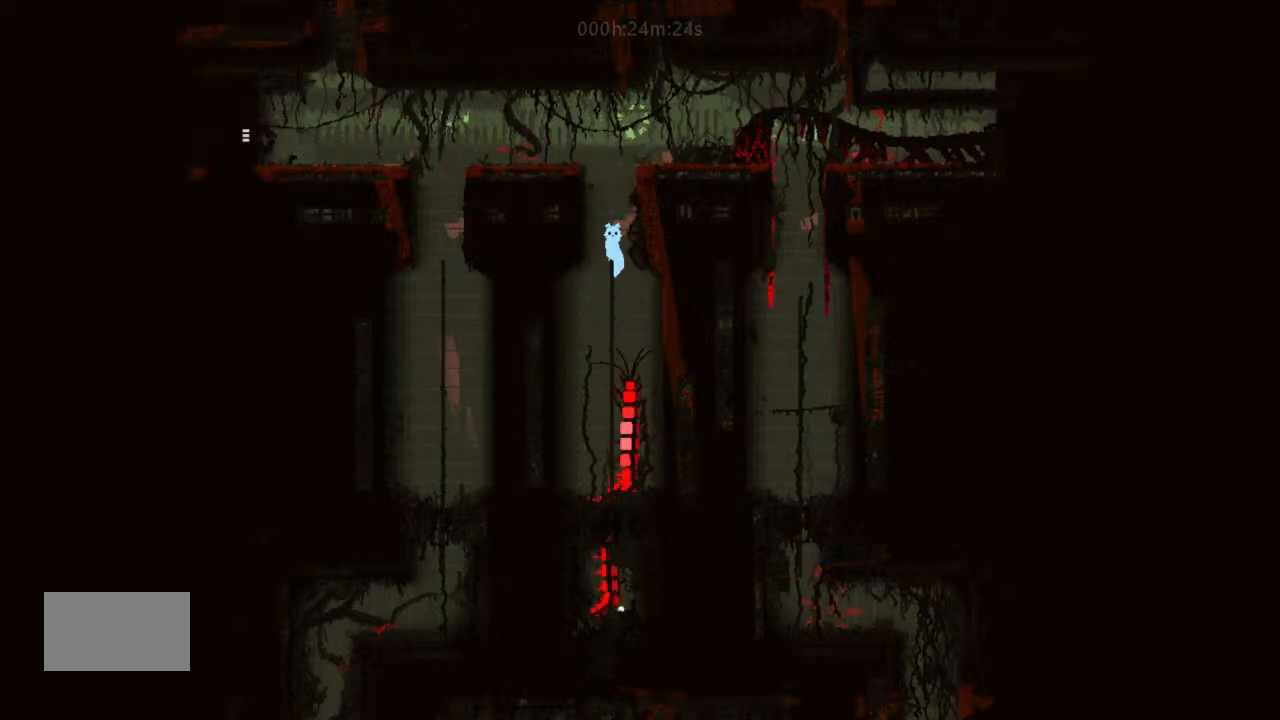
{"keys": ["left"], "events": [[67, "j", "down"], [133, "left", "down"], [400, "j", "up"], [467, "up", "up"]]}
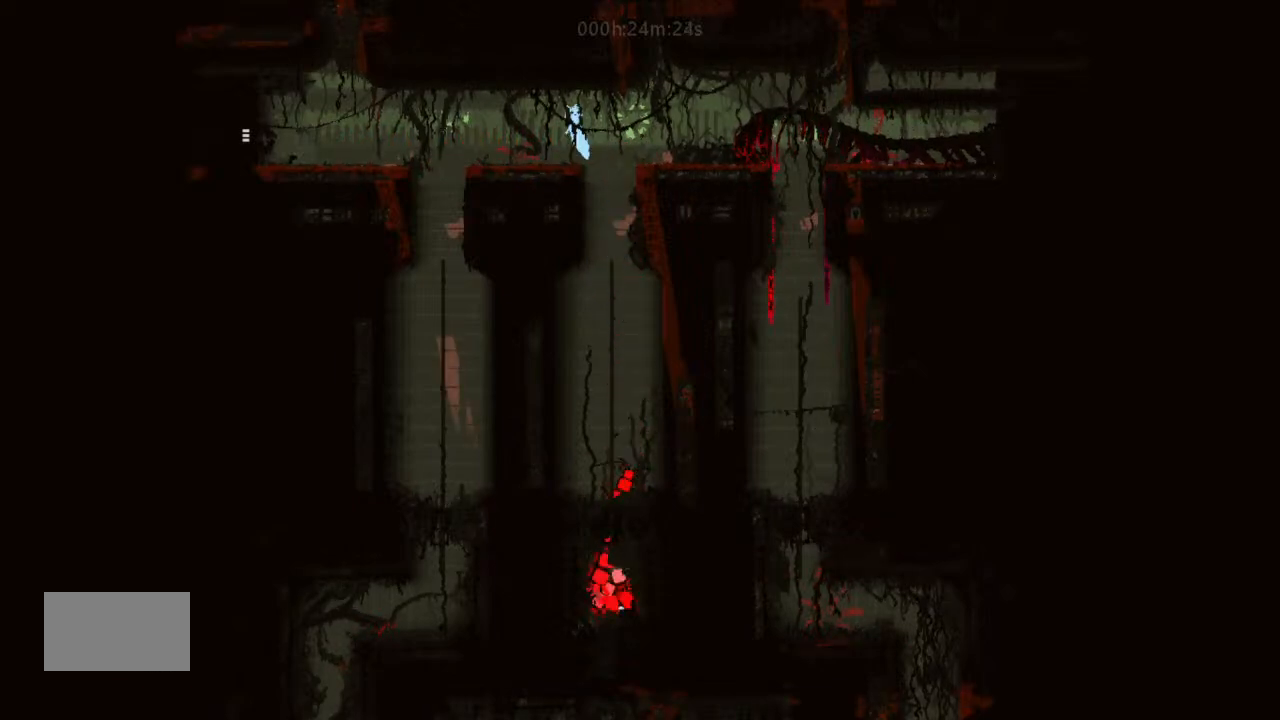
{"keys": ["left"], "events": [[67, "left", "up"], [333, "down", "down"], [467, "down", "up"], [467, "left", "down"]]}
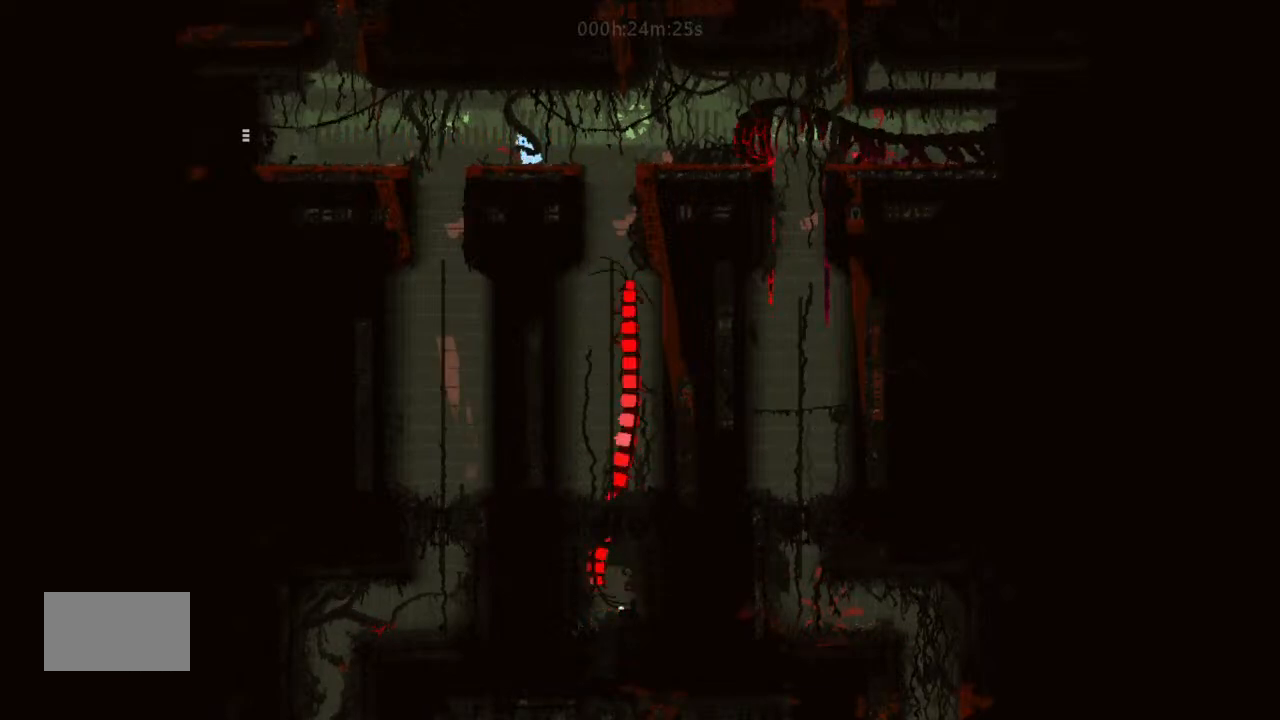
{"keys": ["left"], "events": [[233, "j", "down"], [400, "j", "up"]]}
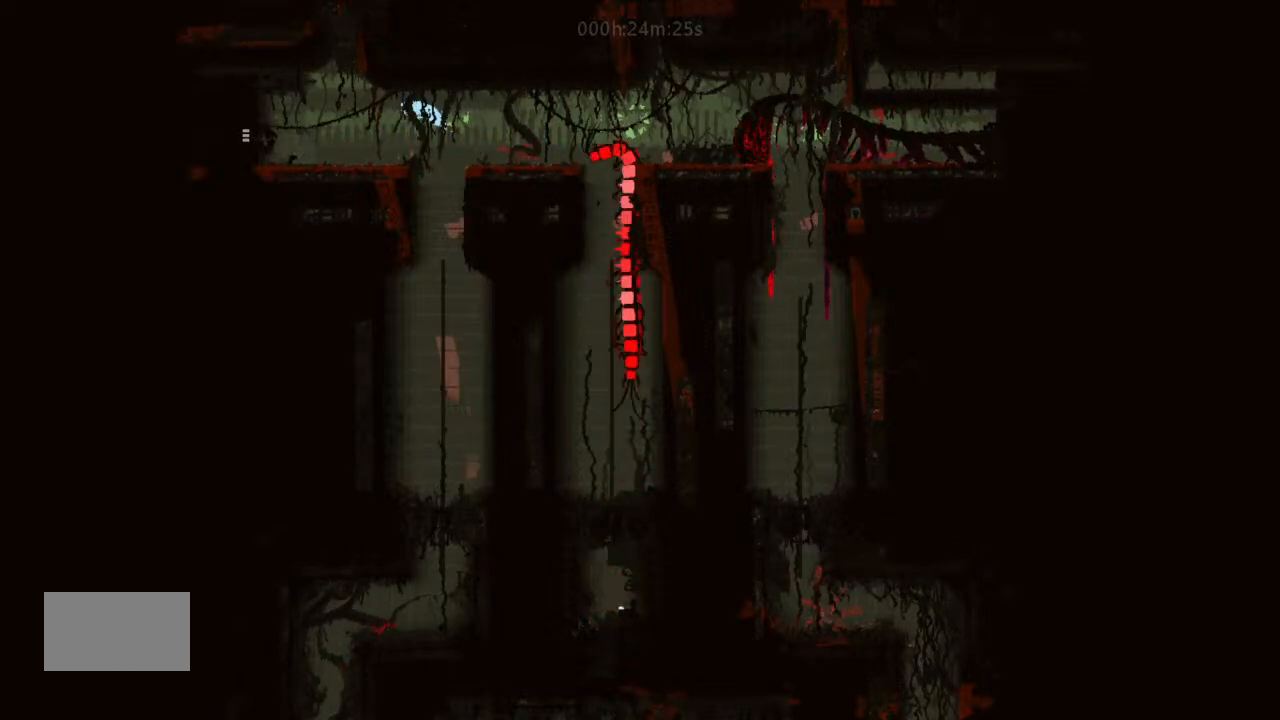
{"keys": ["g", "j", "left"], "events": [[367, "g", "down"], [467, "j", "down"]]}
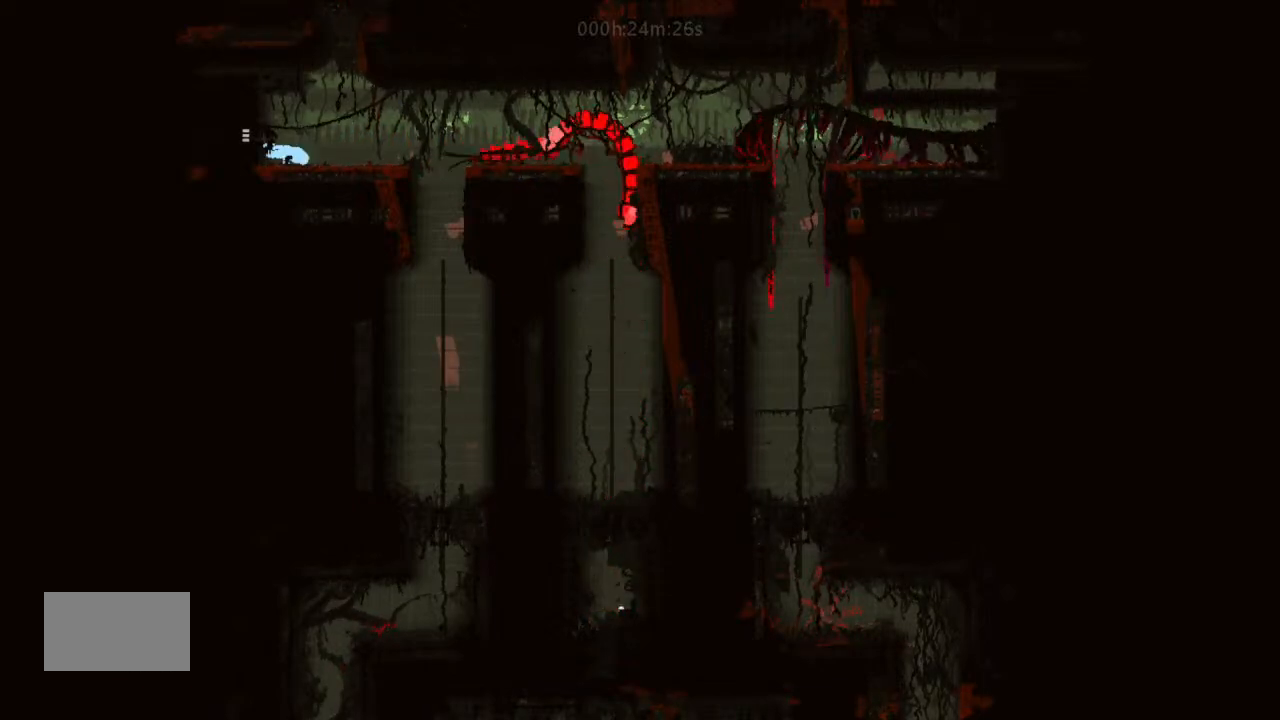
{"keys": ["left"], "events": [[33, "g", "up"], [133, "j", "up"]]}
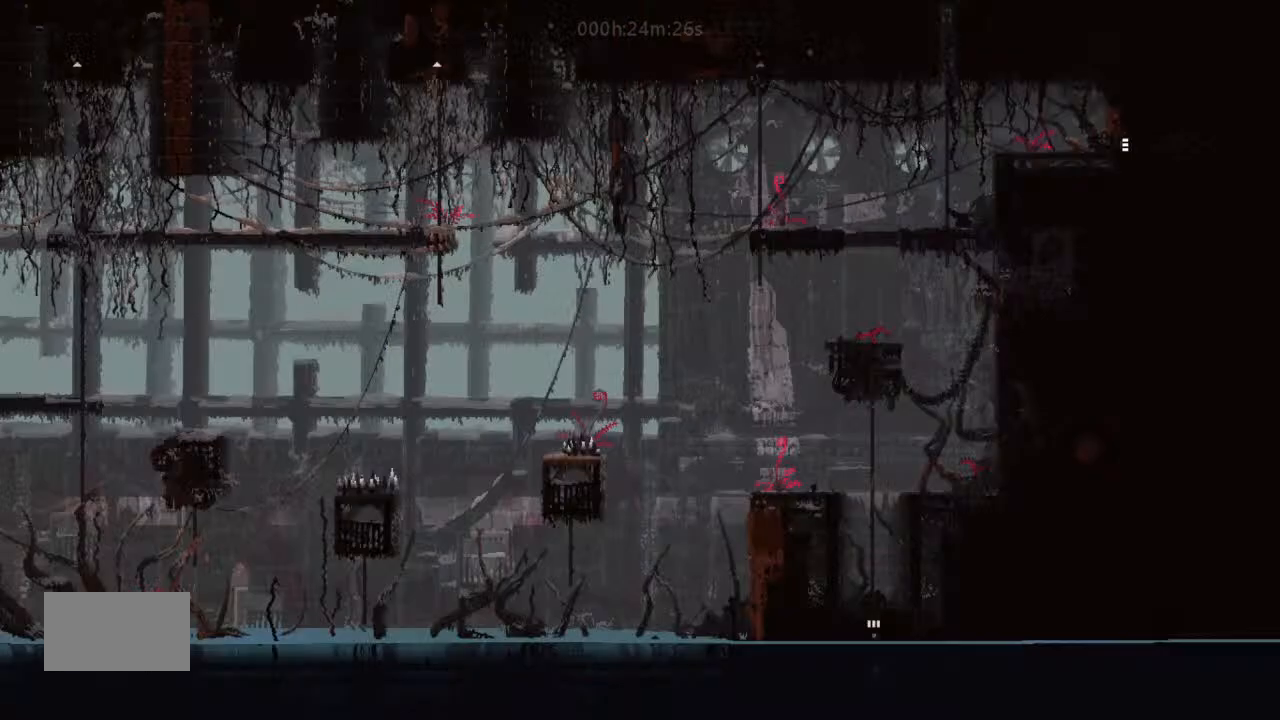
{"keys": [], "events": [[333, "left", "up"]]}
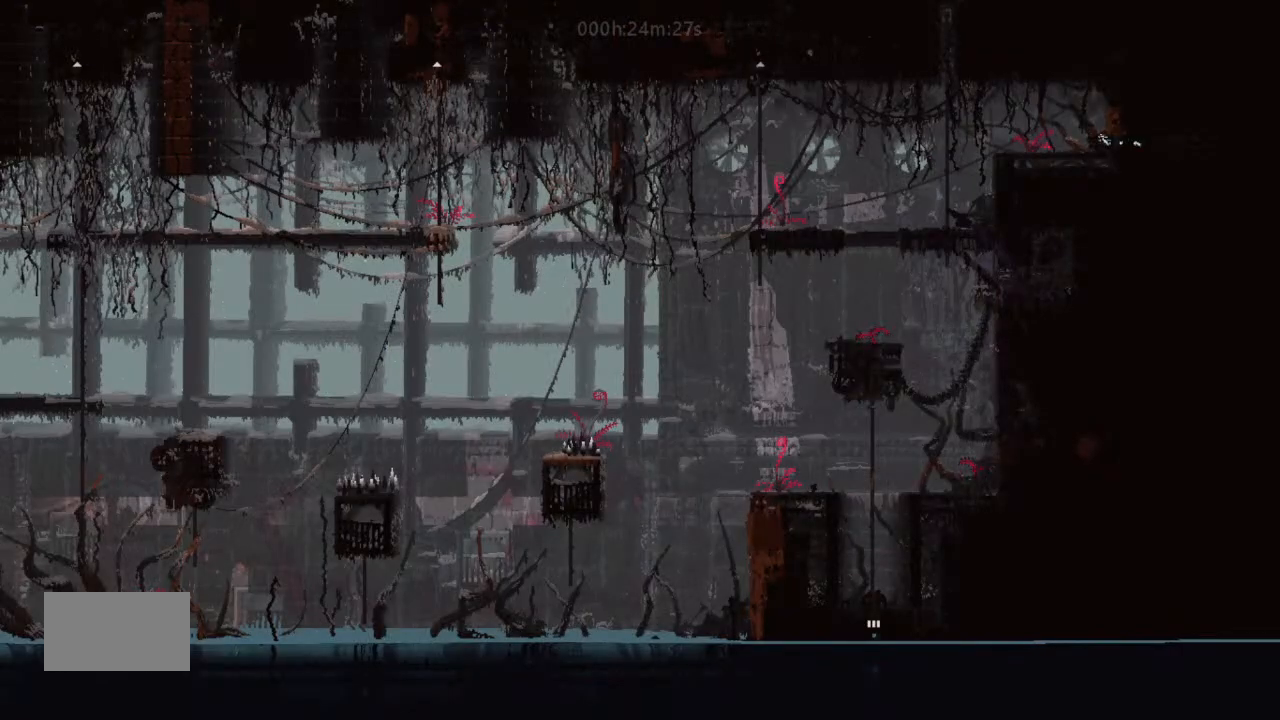
{"keys": [], "events": []}
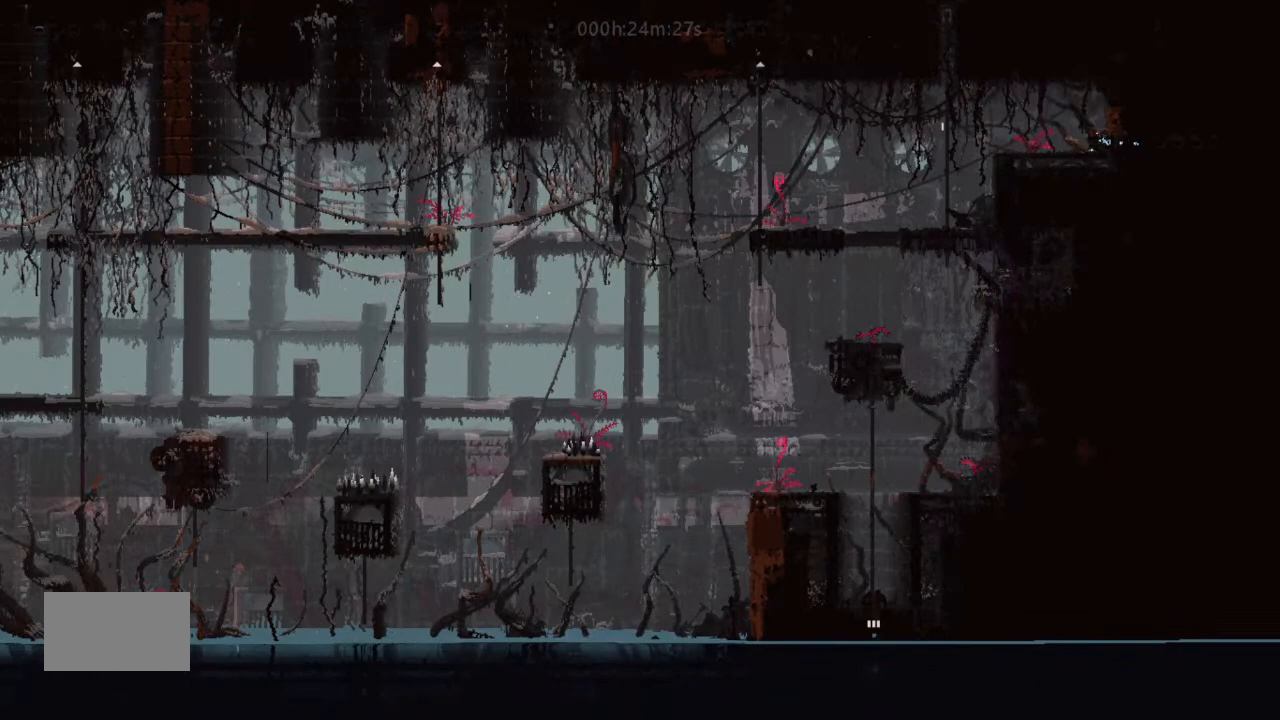
{"keys": [], "events": []}
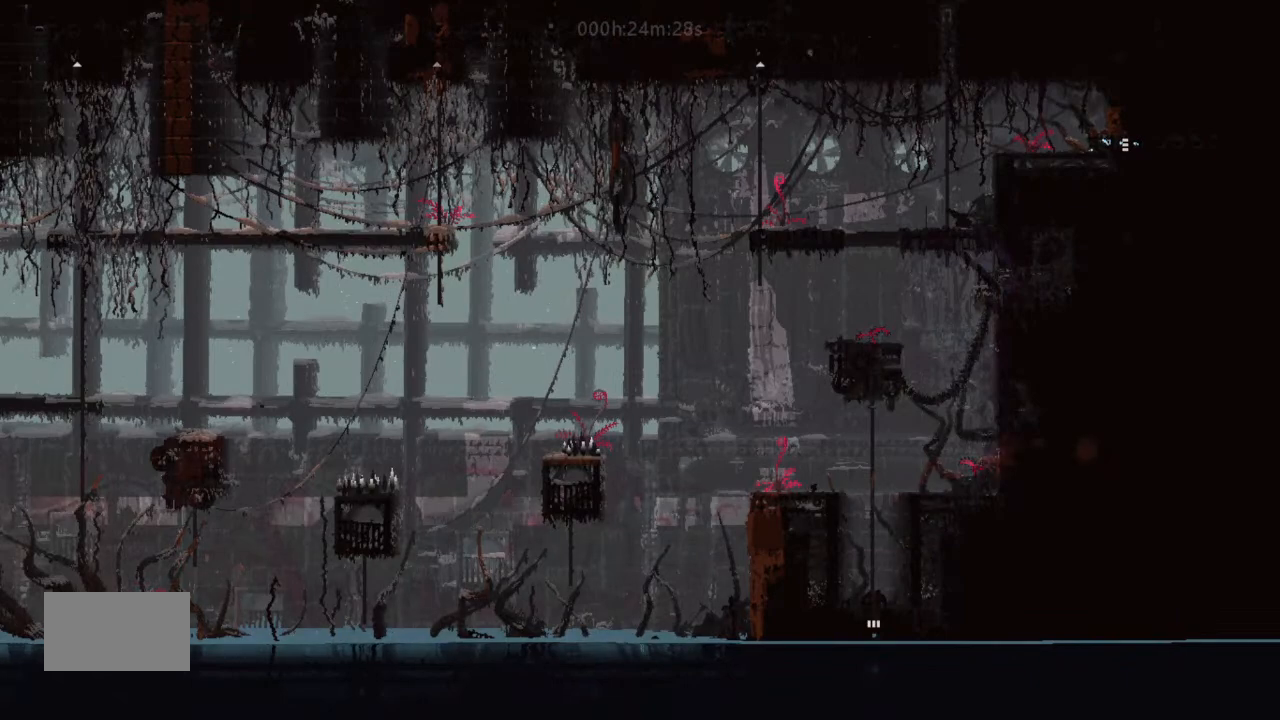
{"keys": [], "events": []}
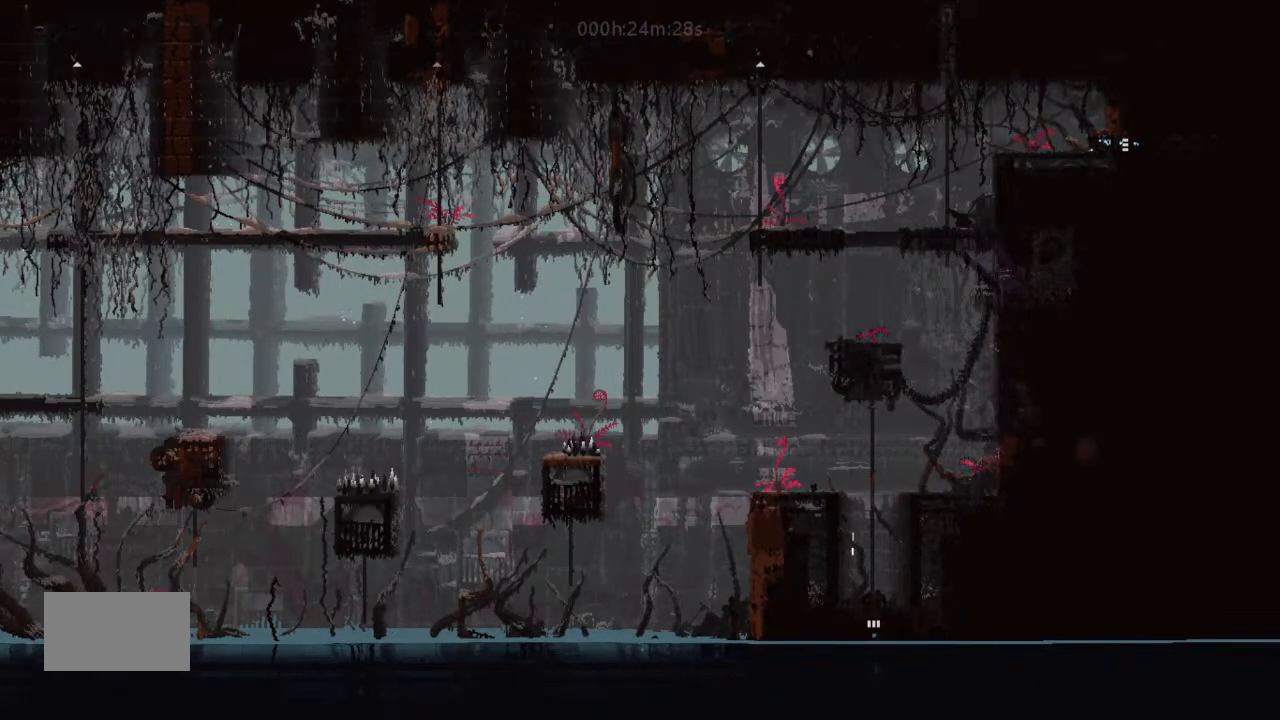
{"keys": [], "events": []}
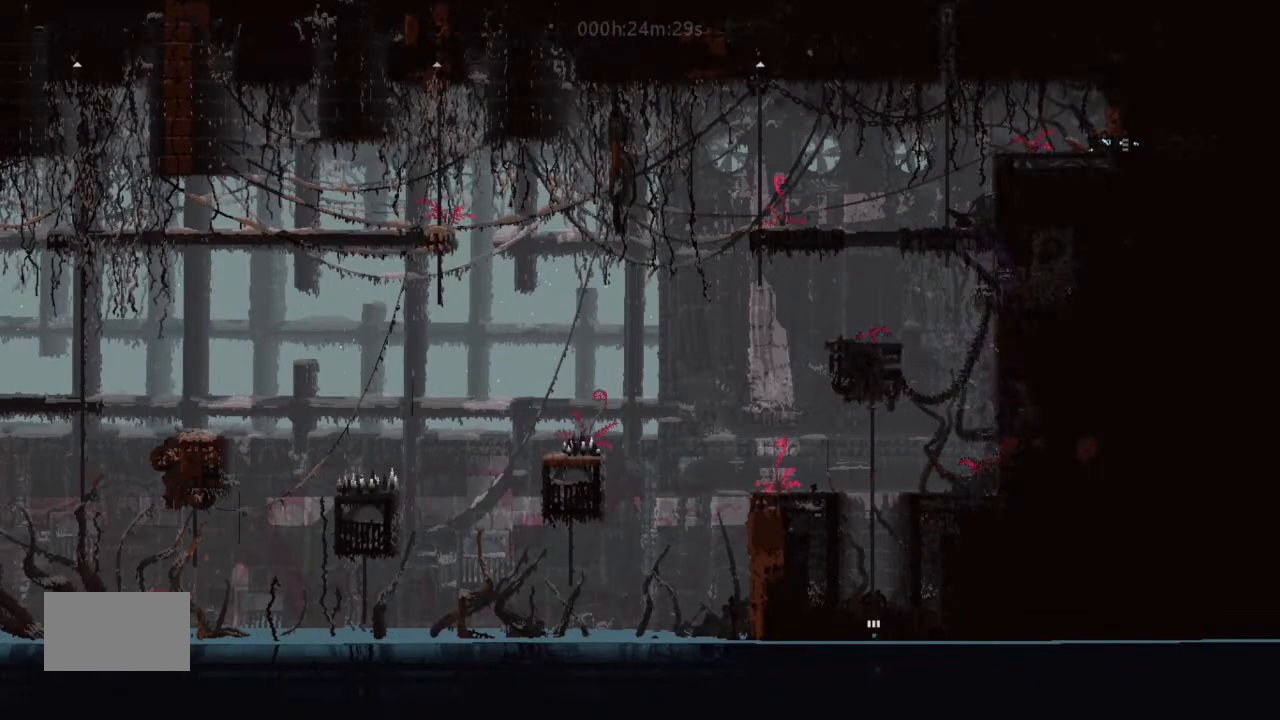
{"keys": ["right"], "events": [[200, "right", "down"]]}
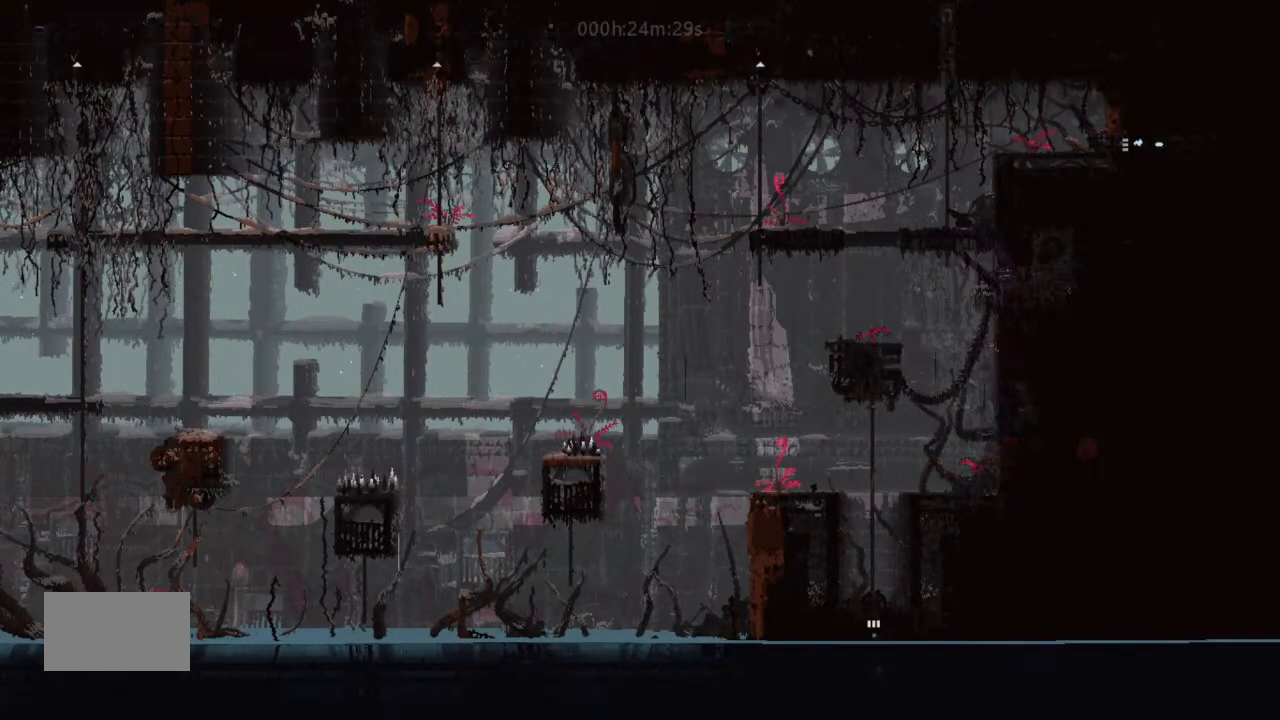
{"keys": [], "events": [[400, "right", "up"]]}
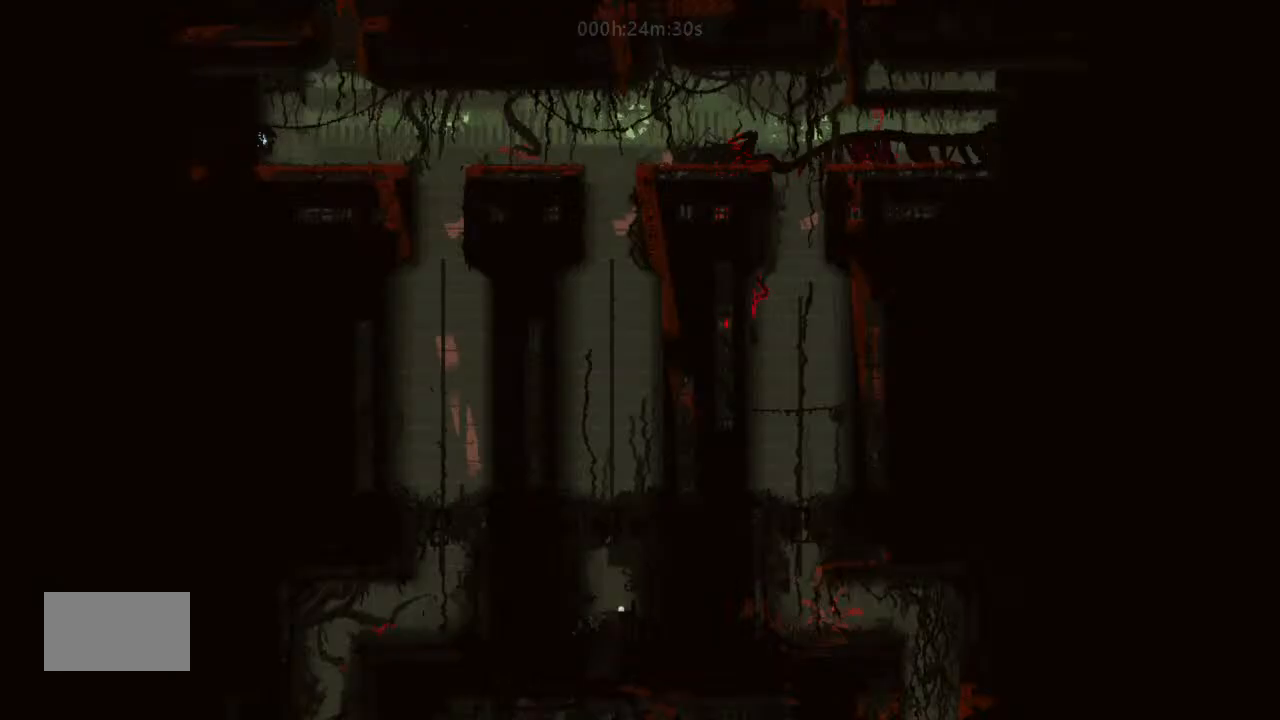
{"keys": [], "events": []}
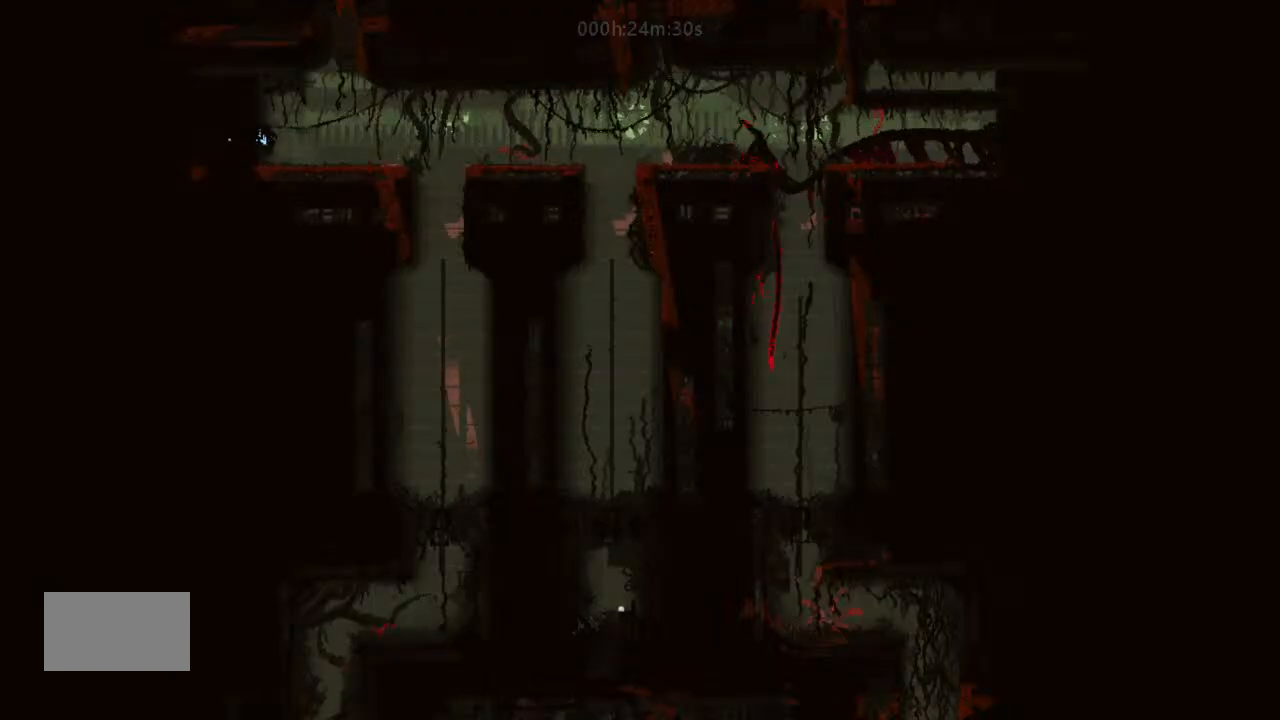
{"keys": ["left"], "events": [[333, "left", "down"]]}
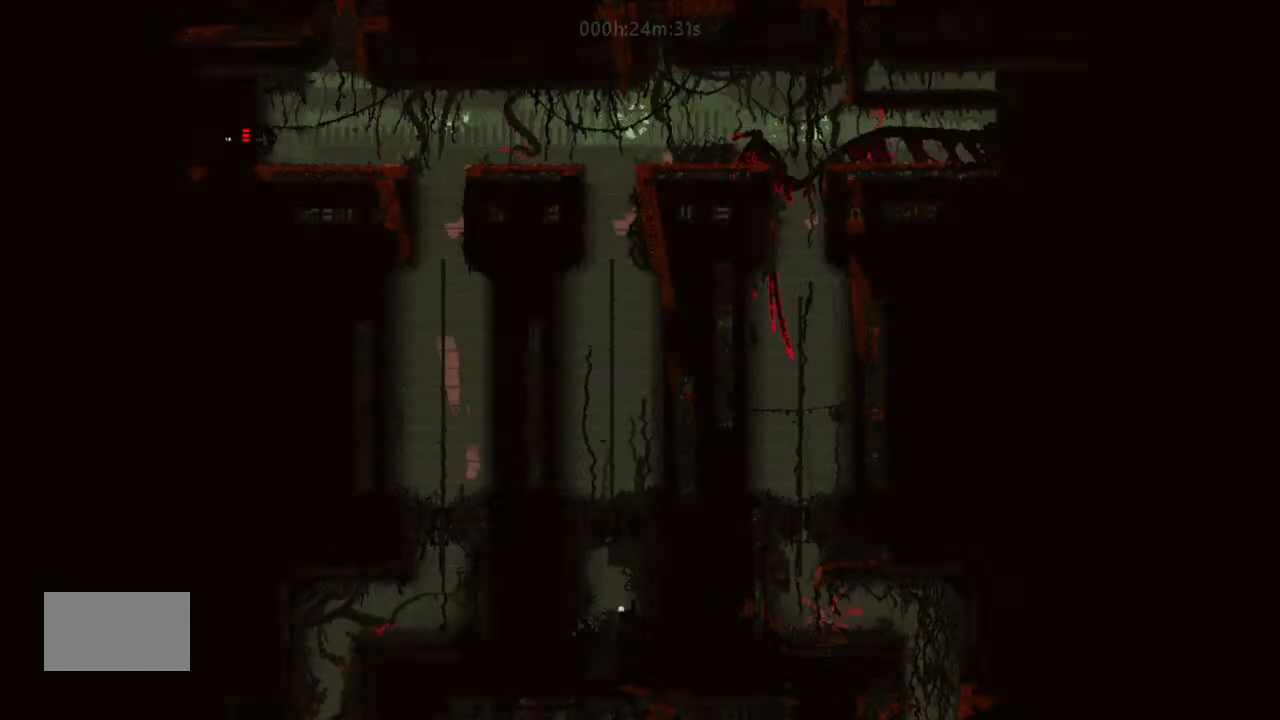
{"keys": ["right"], "events": [[500, "left", "up"], [500, "right", "down"]]}
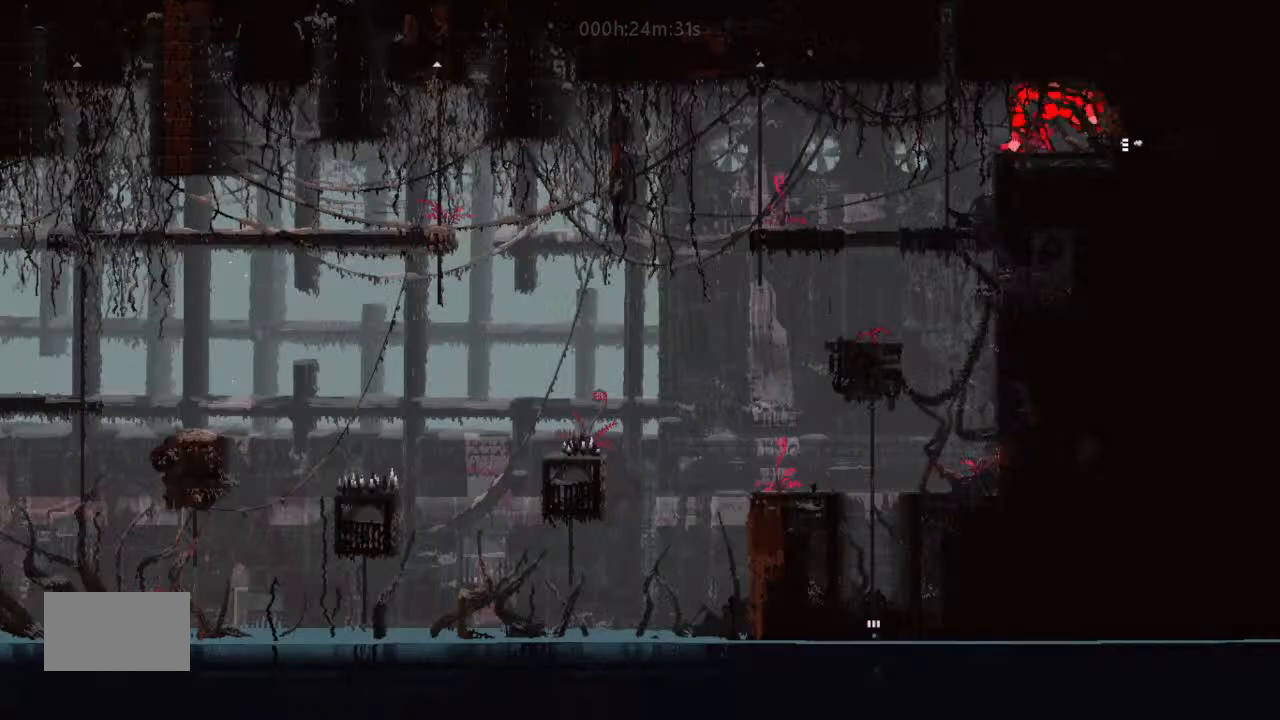
{"keys": ["right"], "events": []}
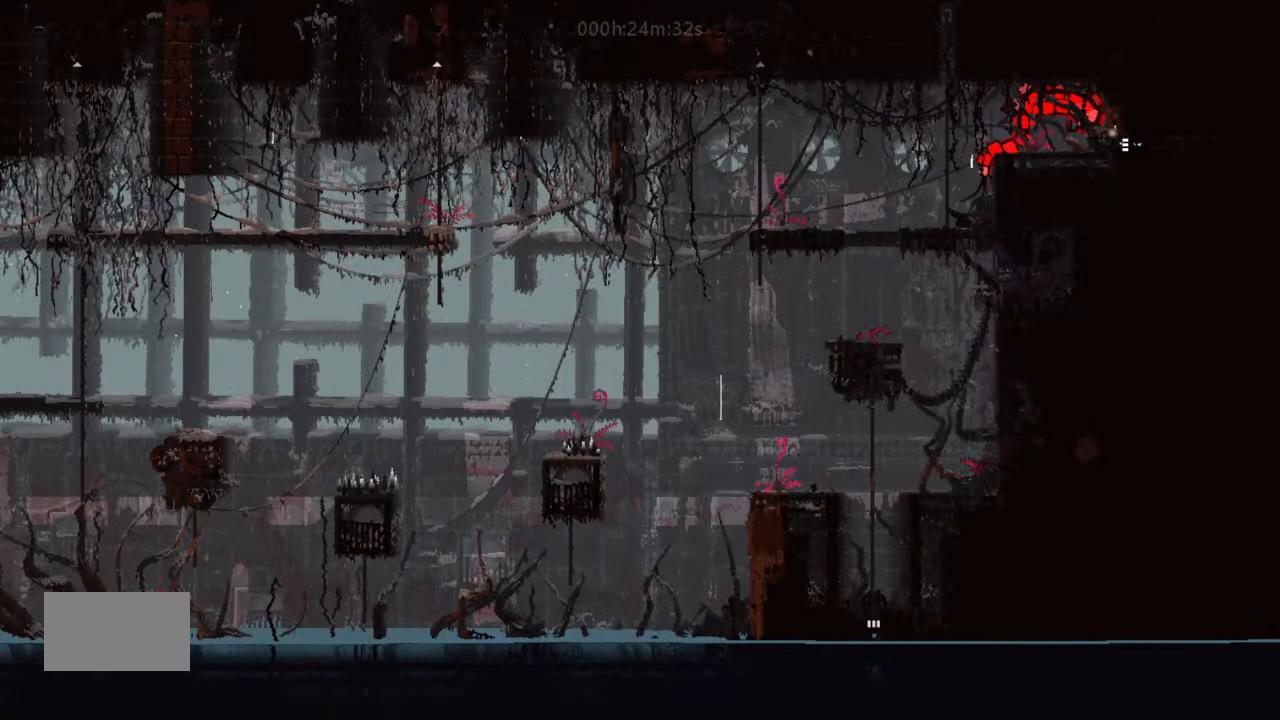
{"keys": ["right"], "events": []}
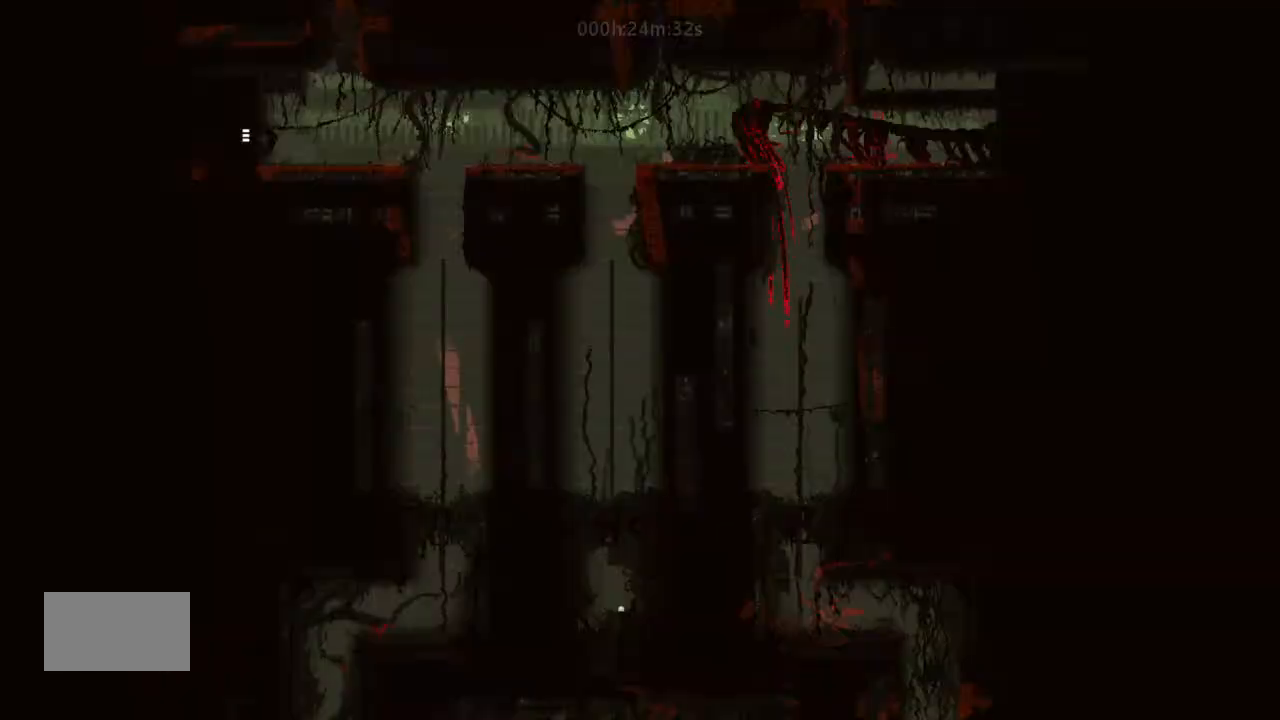
{"keys": ["right"], "events": []}
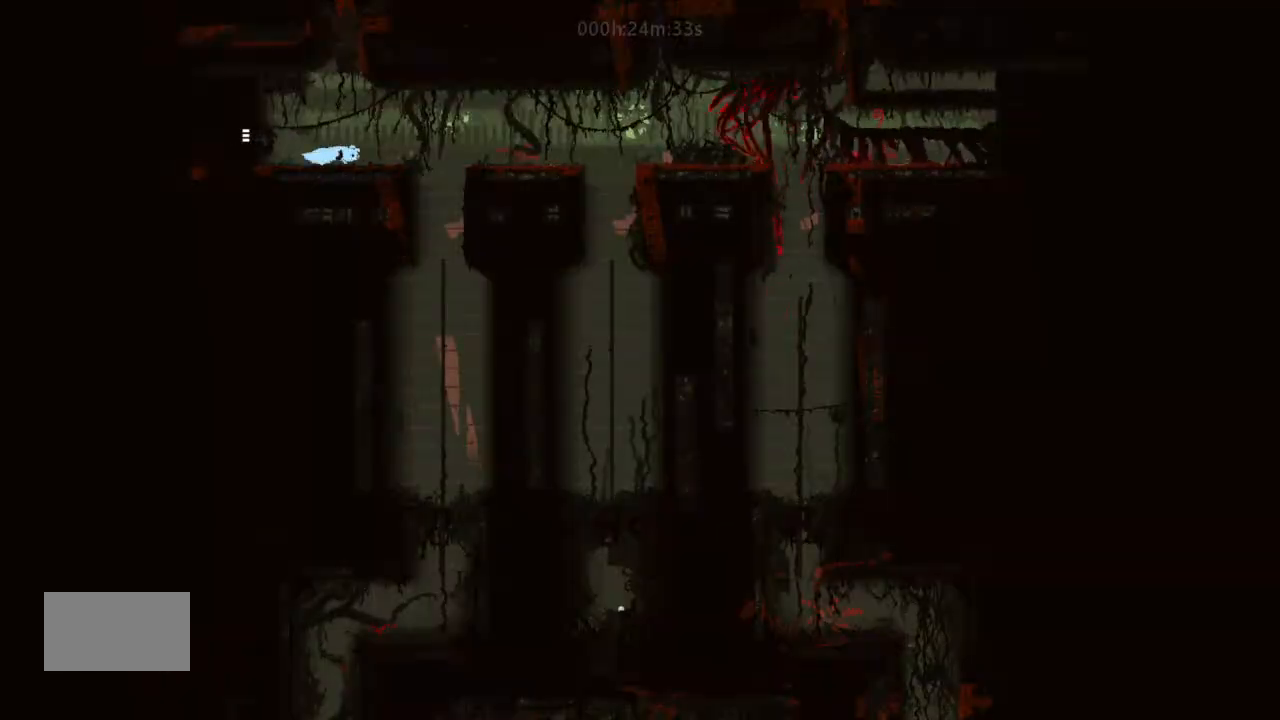
{"keys": ["j", "right", "up"], "events": [[467, "up", "down"], [500, "j", "down"]]}